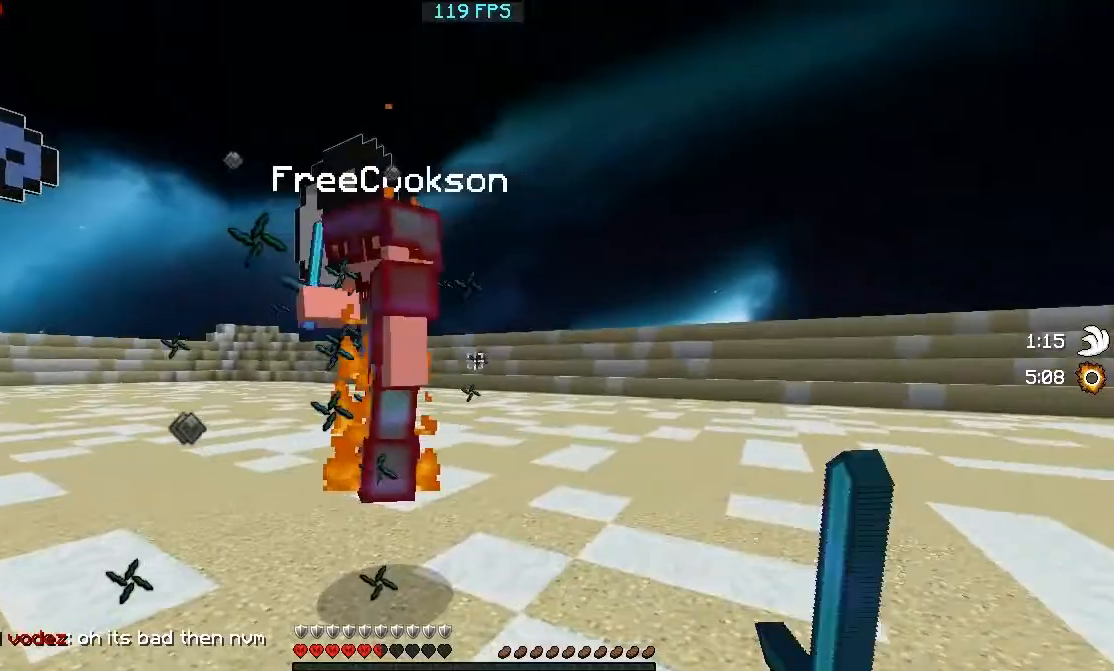
Gameplay with keyboard; each line is a JSON object with the keys held at the frame after it. "events" lists presses ("down") and releases ("up") of "a", "d", "s" and "w" between this image and that frame as [ms after this image, input, new state], when the widget could be followed in between. No other keys are recorded. Mouse input is not recorded.
{"keys": ["a", "w"], "events": [[117, "w", "down"], [217, "a", "down"], [267, "d", "up"]]}
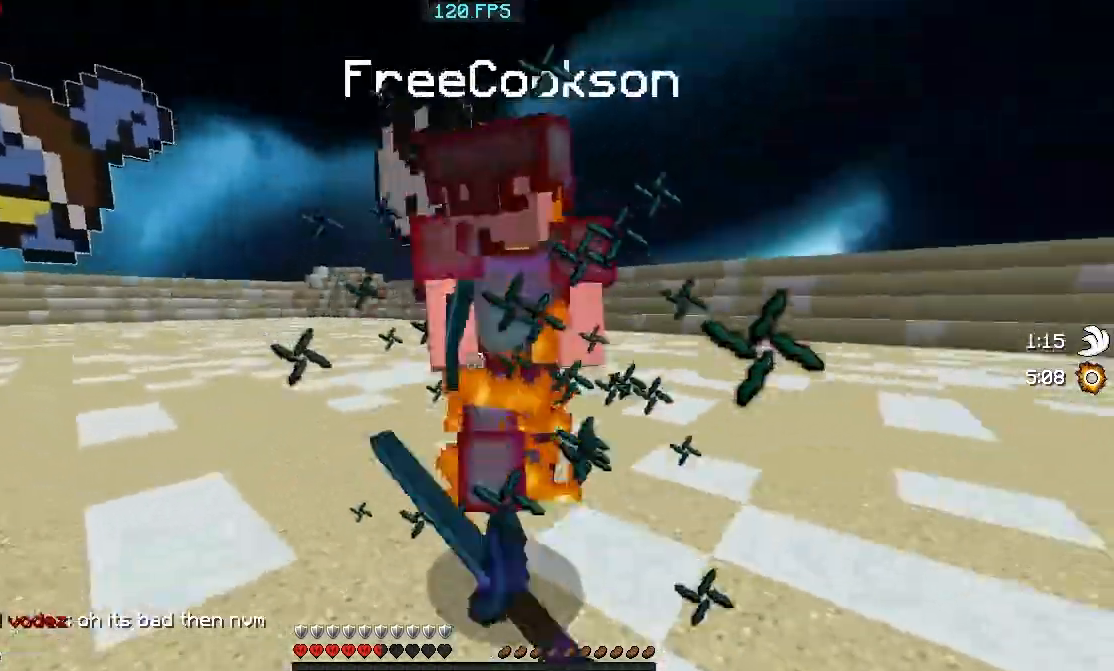
{"keys": ["d", "w"], "events": [[67, "w", "up"], [167, "a", "up"], [217, "d", "down"], [467, "w", "down"]]}
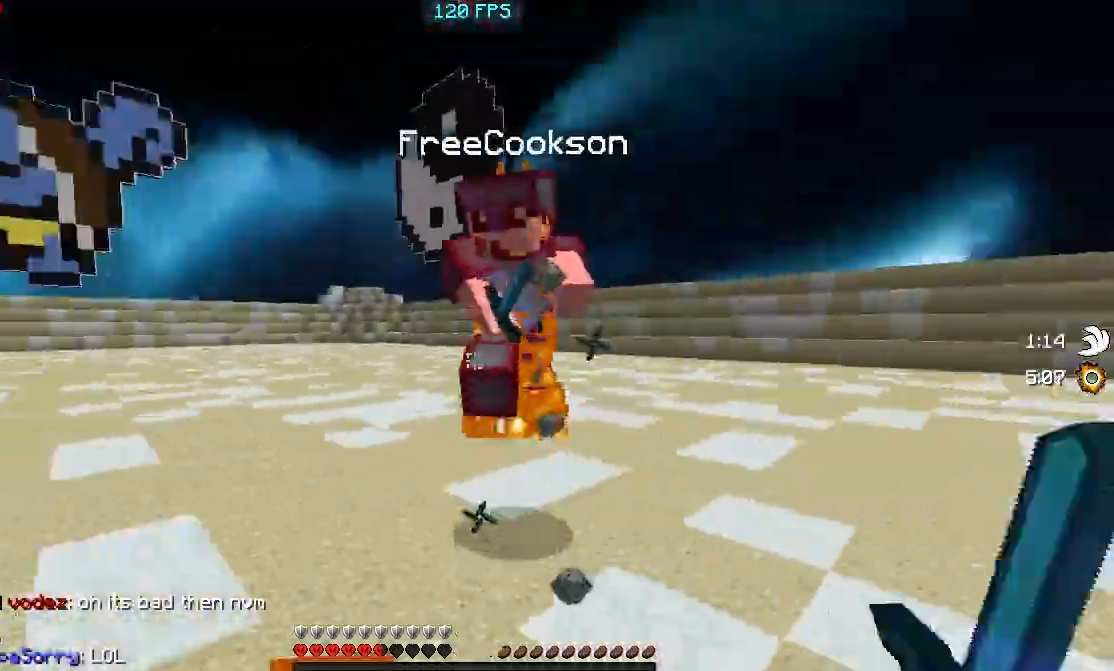
{"keys": ["a", "w"], "events": [[217, "a", "down"], [217, "d", "up"], [217, "w", "up"], [467, "w", "down"]]}
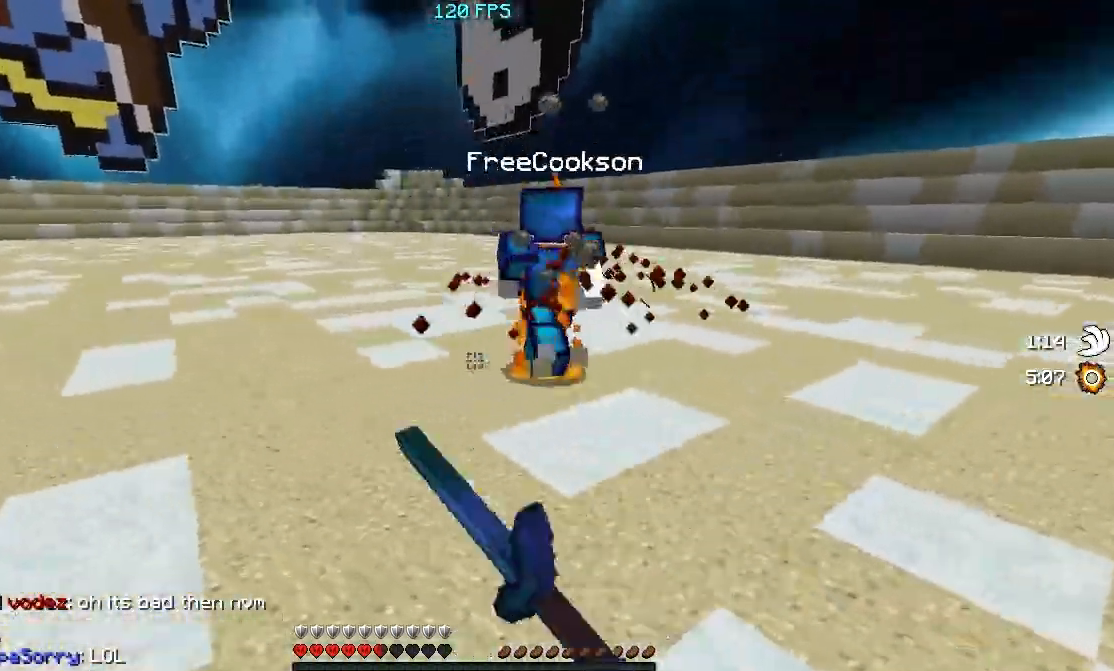
{"keys": ["w"], "events": [[67, "a", "up"]]}
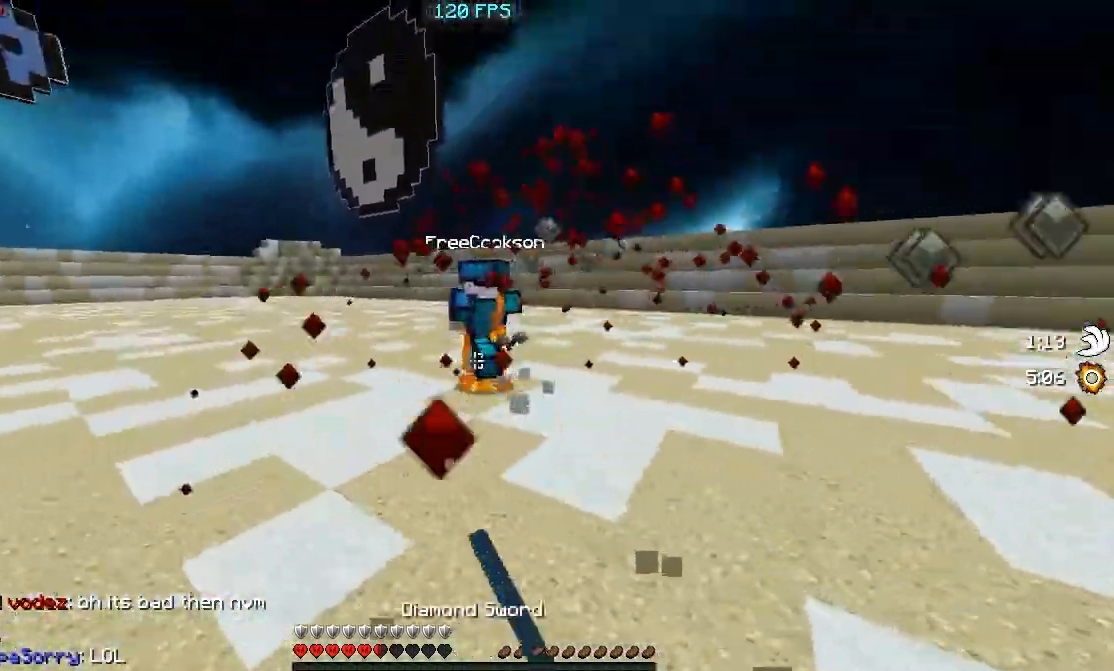
{"keys": ["a", "w"], "events": [[117, "a", "down"]]}
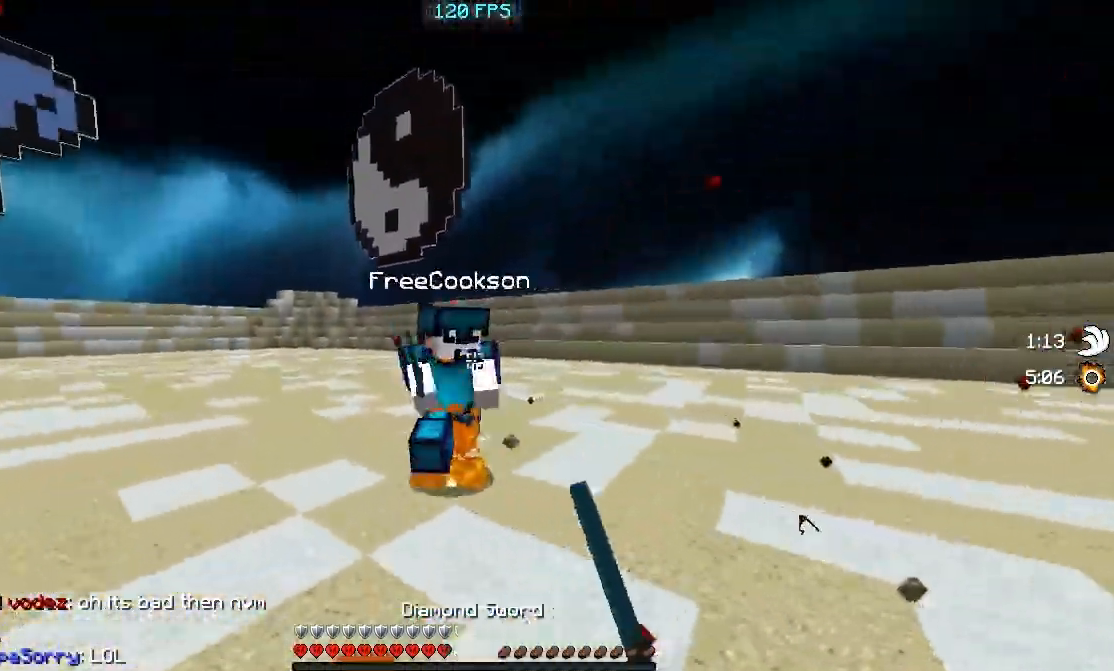
{"keys": ["a"], "events": [[367, "w", "up"]]}
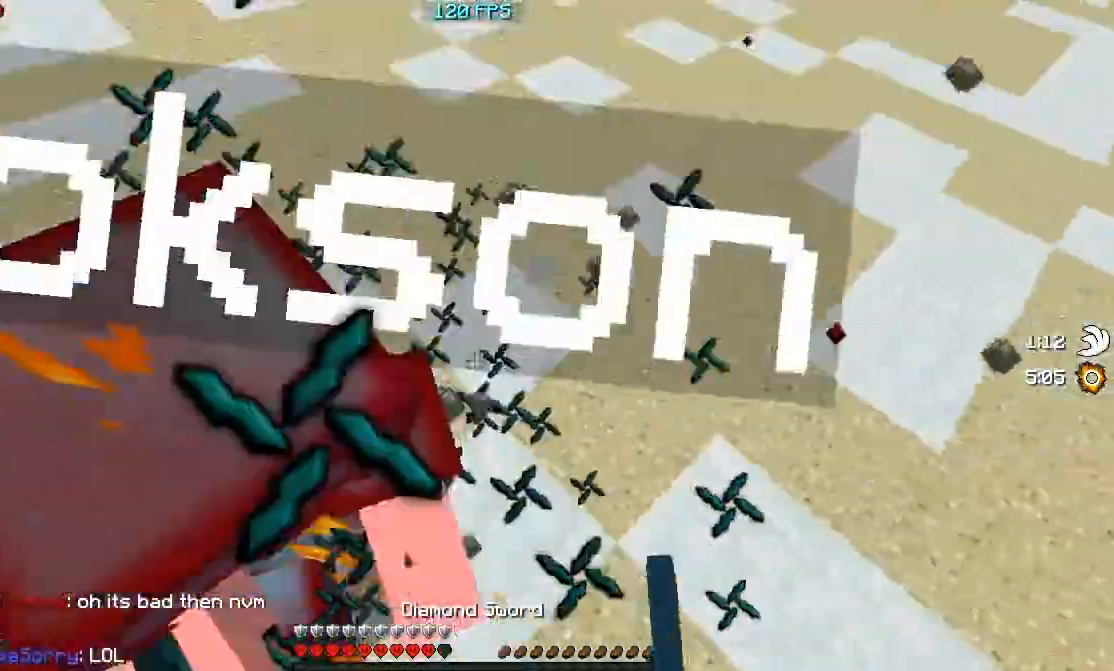
{"keys": ["a", "w"], "events": [[17, "w", "down"]]}
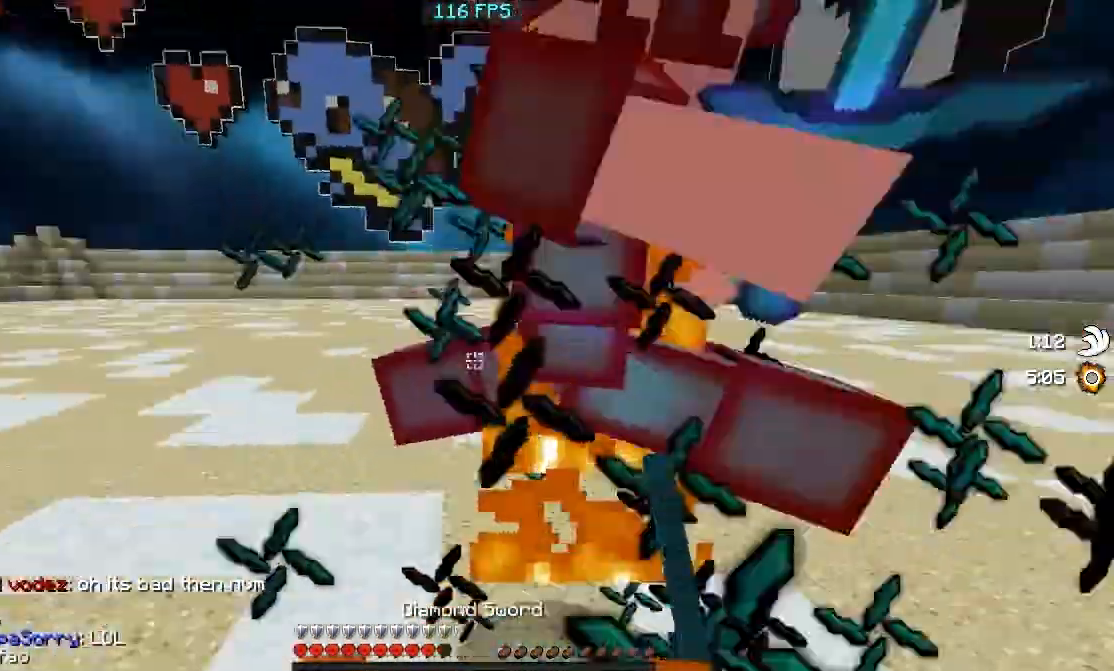
{"keys": ["w"], "events": [[467, "a", "up"]]}
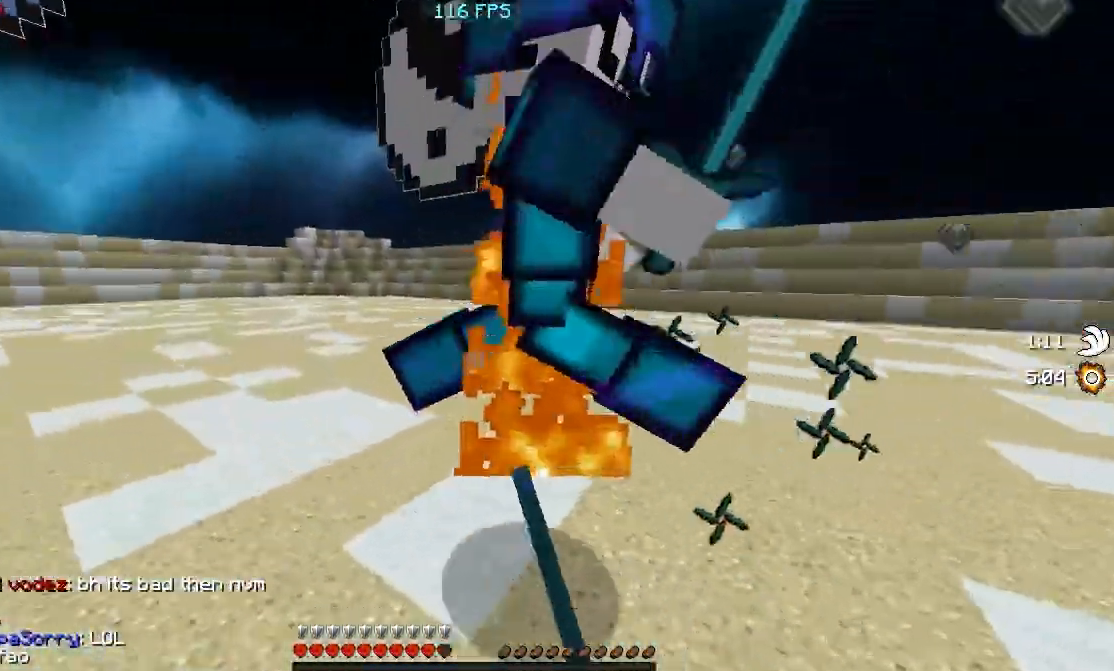
{"keys": ["a", "w"], "events": [[17, "d", "down"], [67, "w", "up"], [167, "s", "down"], [217, "s", "up"], [283, "w", "down"], [467, "a", "down"], [467, "d", "up"]]}
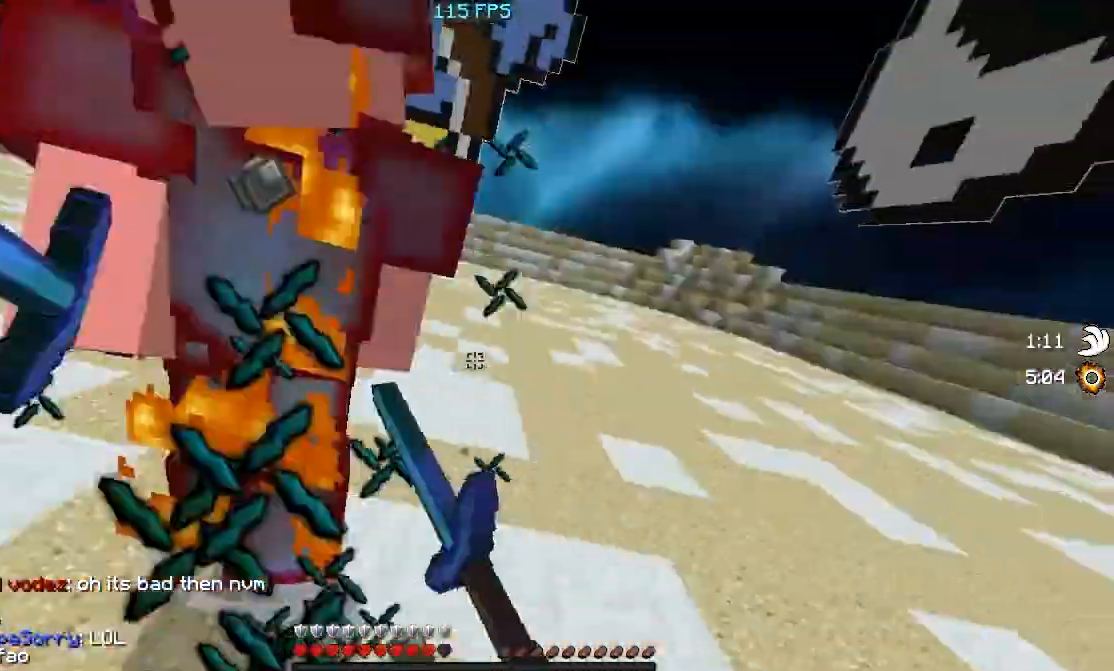
{"keys": ["a", "w"], "events": []}
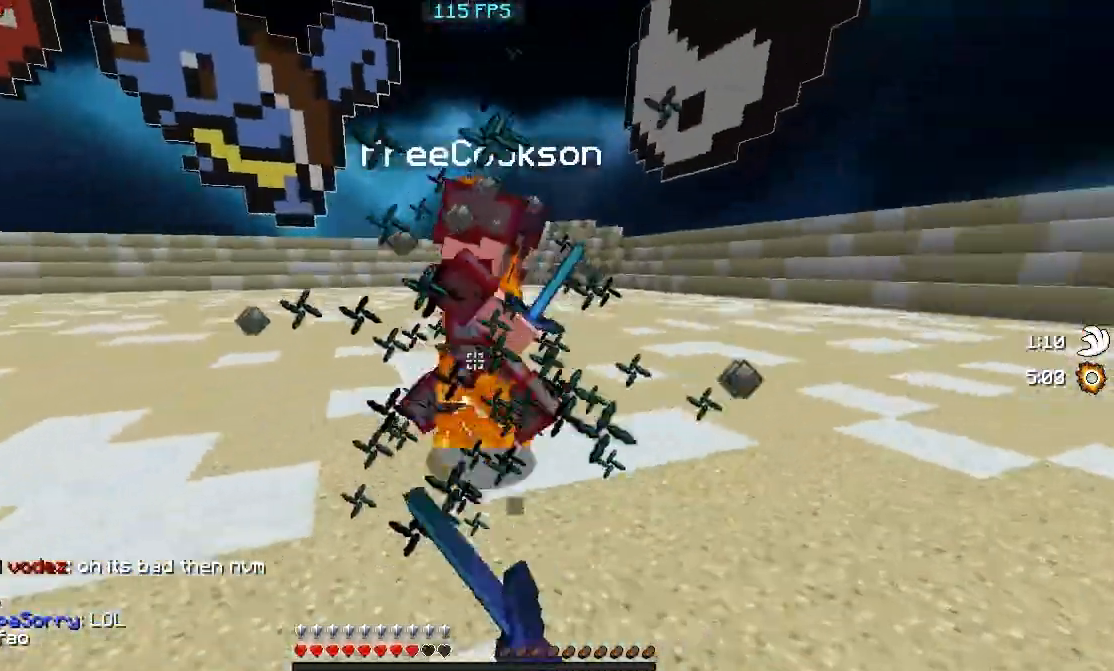
{"keys": ["a", "d", "w"], "events": [[467, "d", "down"]]}
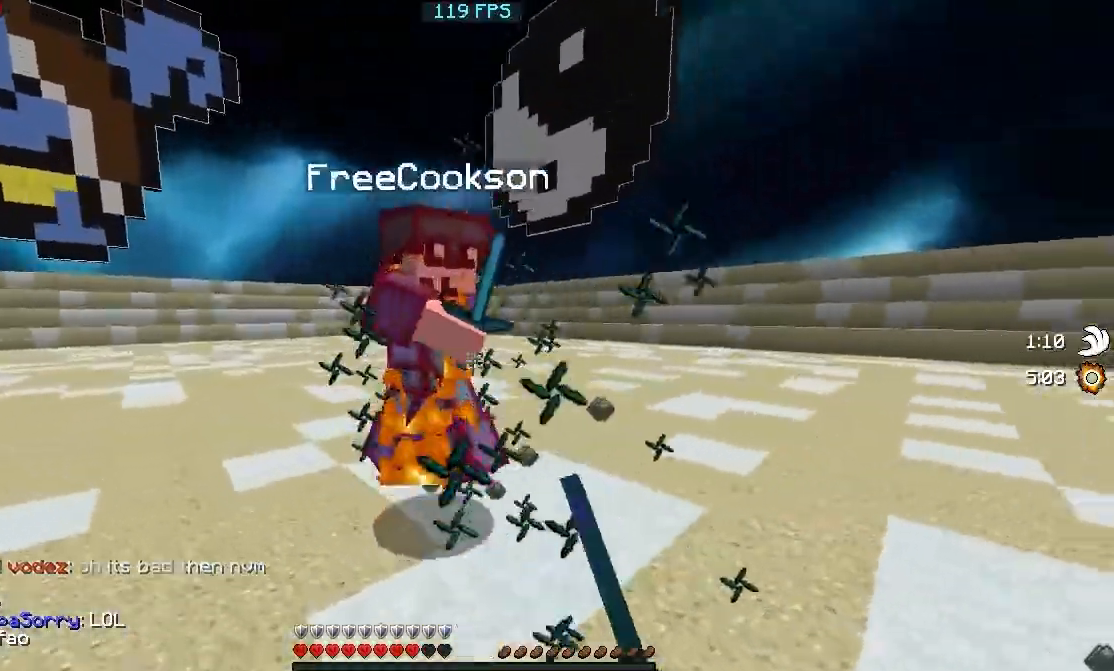
{"keys": ["w"], "events": [[17, "w", "up"], [117, "d", "up"], [117, "w", "down"], [317, "s", "down"], [317, "w", "up"], [417, "a", "up"], [417, "s", "up"], [467, "w", "down"]]}
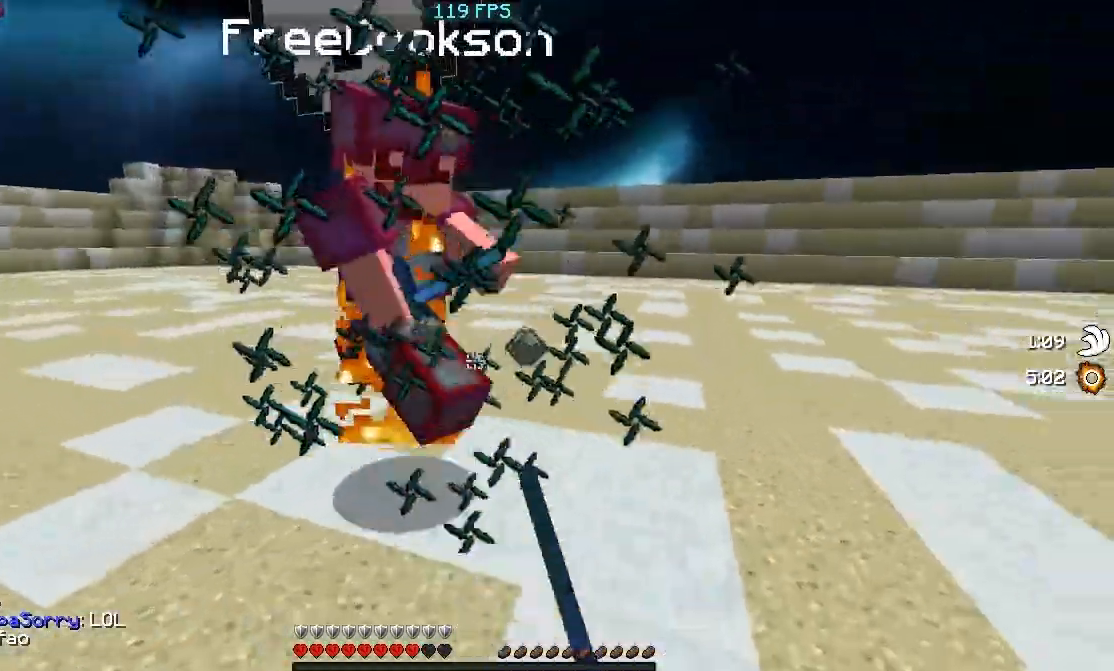
{"keys": ["w"], "events": [[67, "d", "down"], [167, "w", "up"], [267, "s", "down"], [367, "d", "up"], [367, "s", "up"], [417, "w", "down"]]}
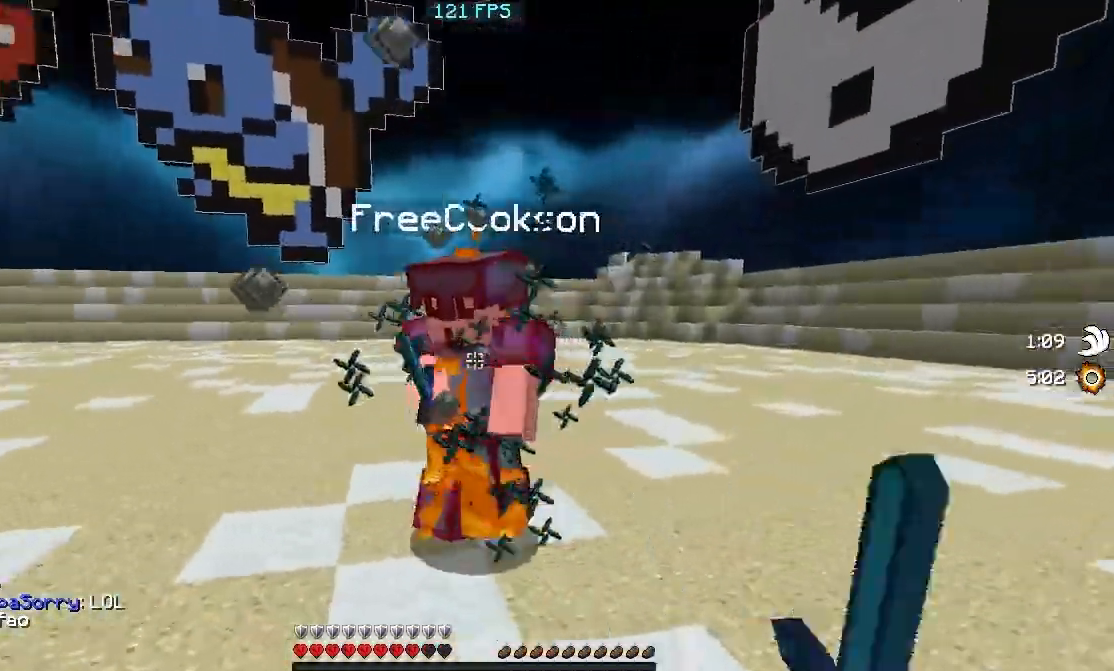
{"keys": ["d", "w"], "events": [[17, "a", "down"], [217, "w", "up"], [267, "s", "down"], [317, "s", "up"], [417, "w", "down"], [467, "a", "up"], [467, "d", "down"]]}
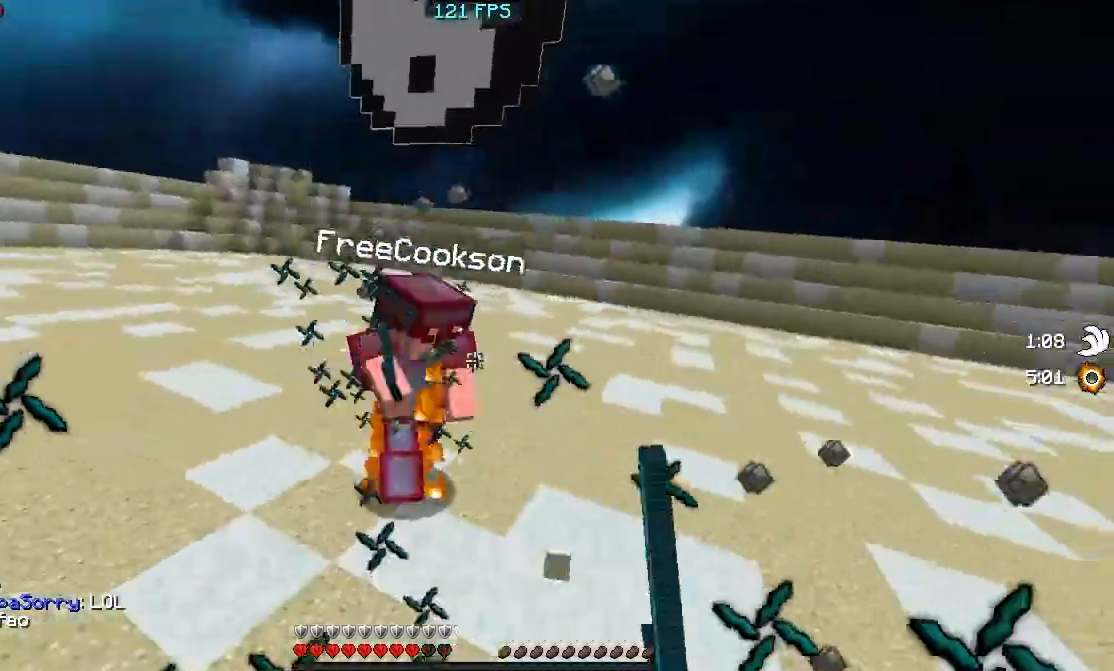
{"keys": ["d", "w"], "events": [[317, "d", "up"], [467, "d", "down"]]}
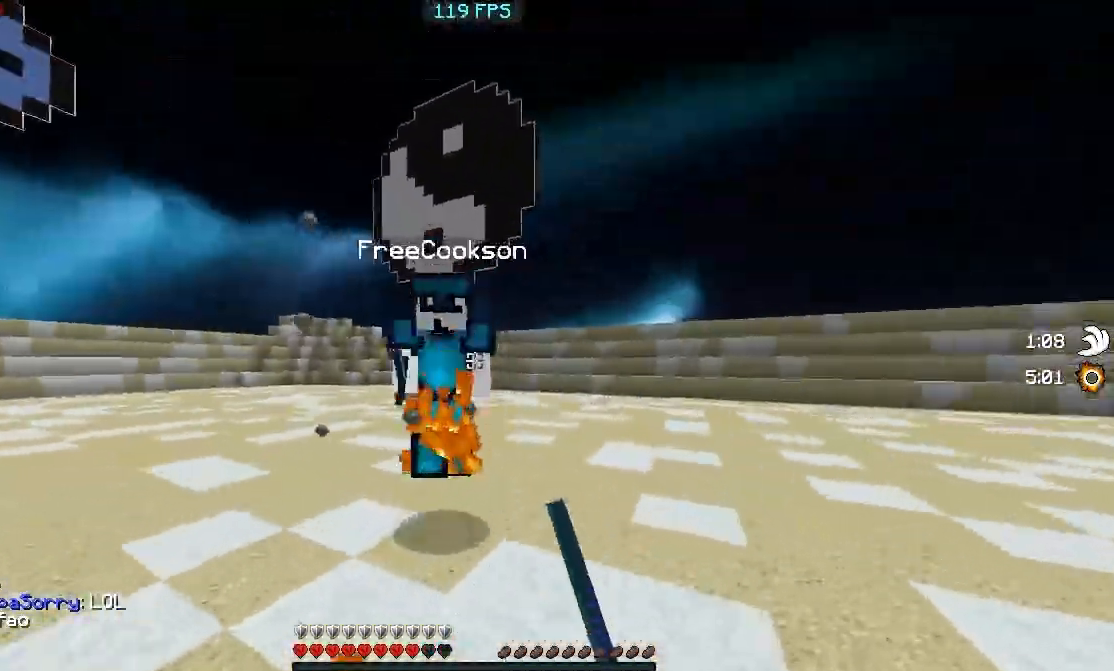
{"keys": ["d", "w"], "events": []}
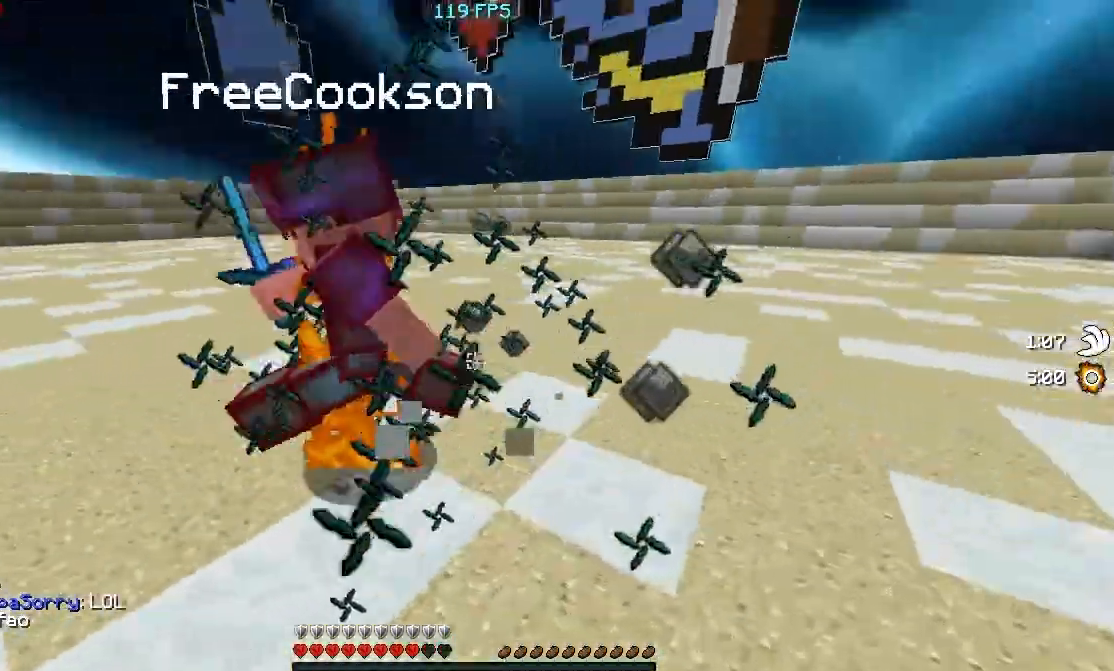
{"keys": ["d", "w"], "events": [[67, "w", "up"], [117, "w", "down"], [267, "w", "up"], [317, "w", "down"], [417, "w", "up"], [467, "w", "down"]]}
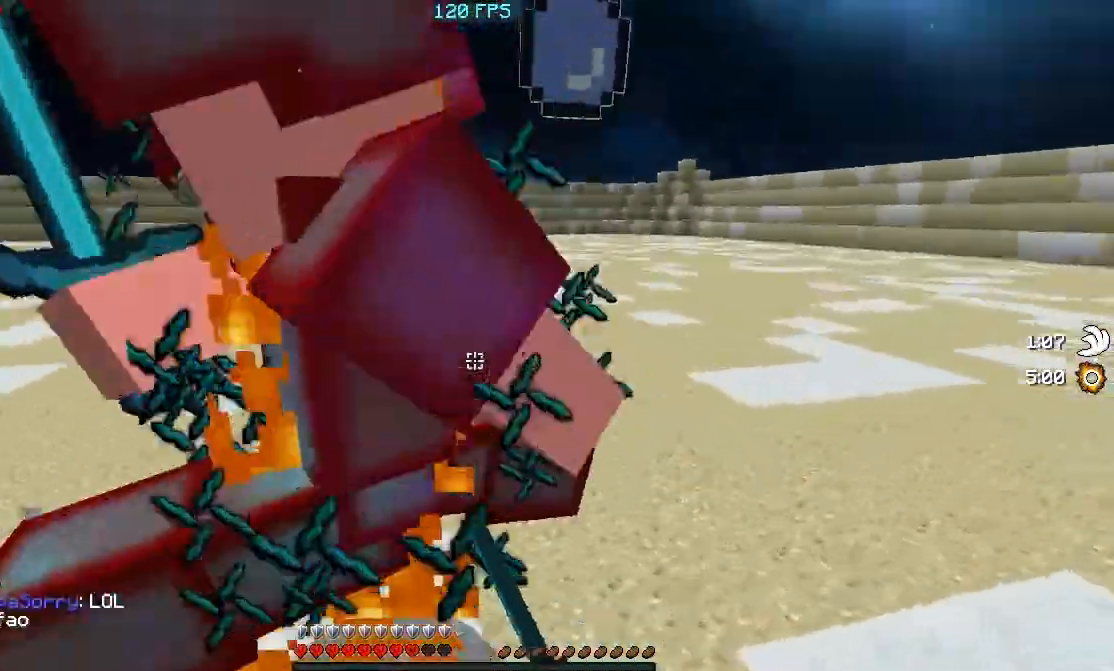
{"keys": ["a", "w"], "events": [[17, "a", "down"], [17, "d", "up"], [67, "w", "up"], [117, "w", "down"]]}
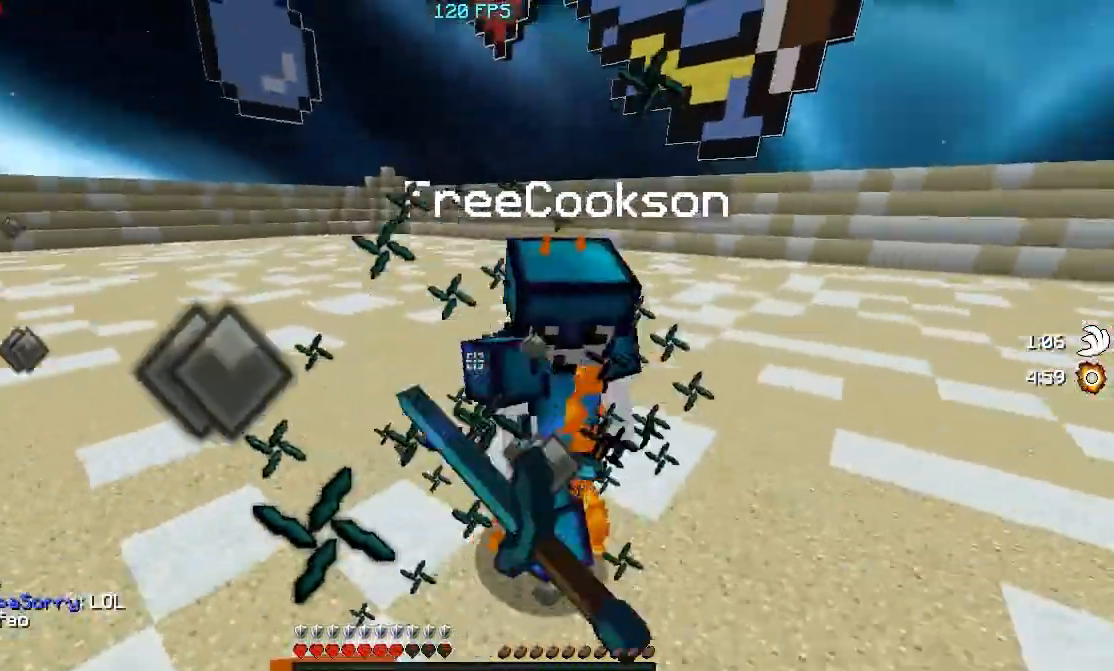
{"keys": ["a", "w"], "events": []}
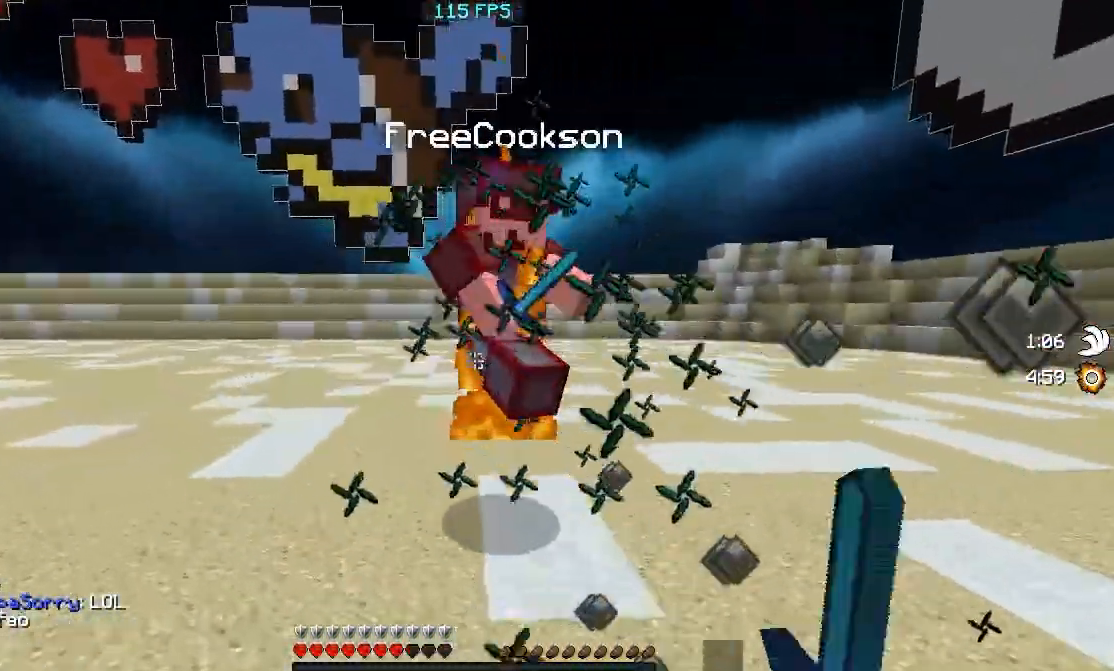
{"keys": ["a", "w"], "events": [[17, "a", "up"], [67, "d", "down"], [117, "w", "up"], [317, "a", "down"], [317, "d", "up"], [467, "w", "down"]]}
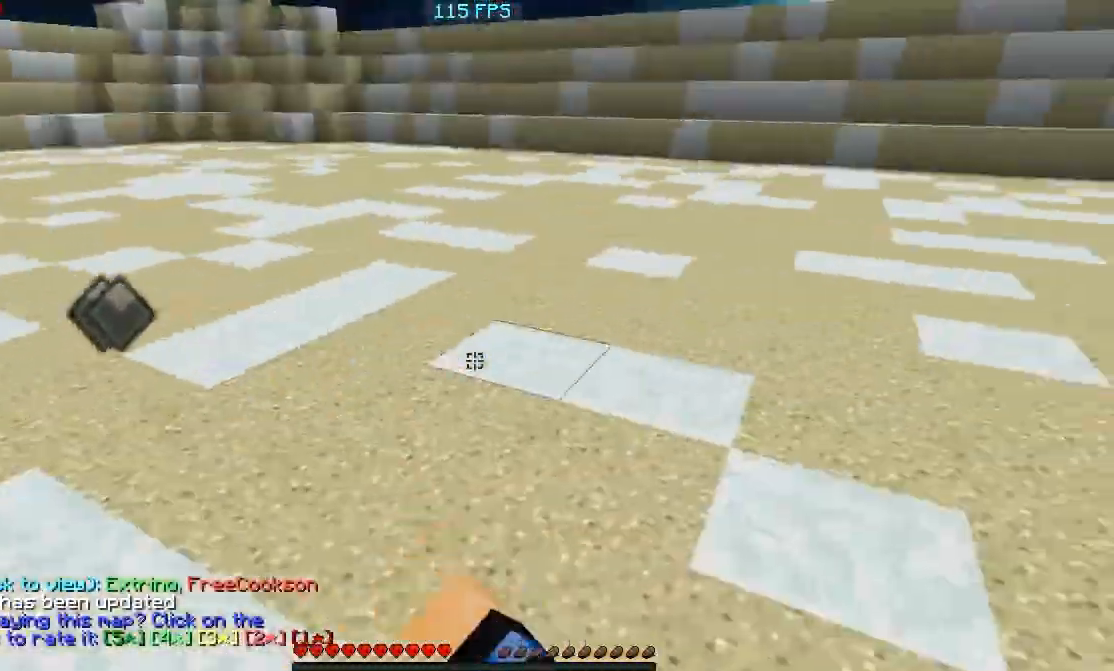
{"keys": ["w"], "events": [[17, "a", "up"]]}
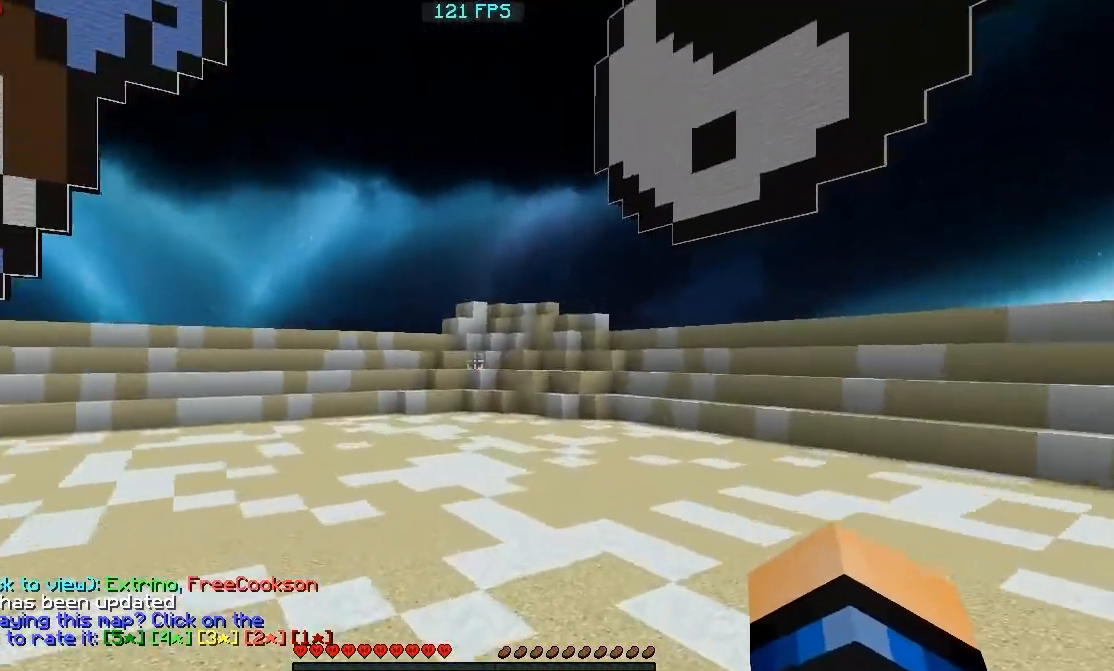
{"keys": ["w"], "events": []}